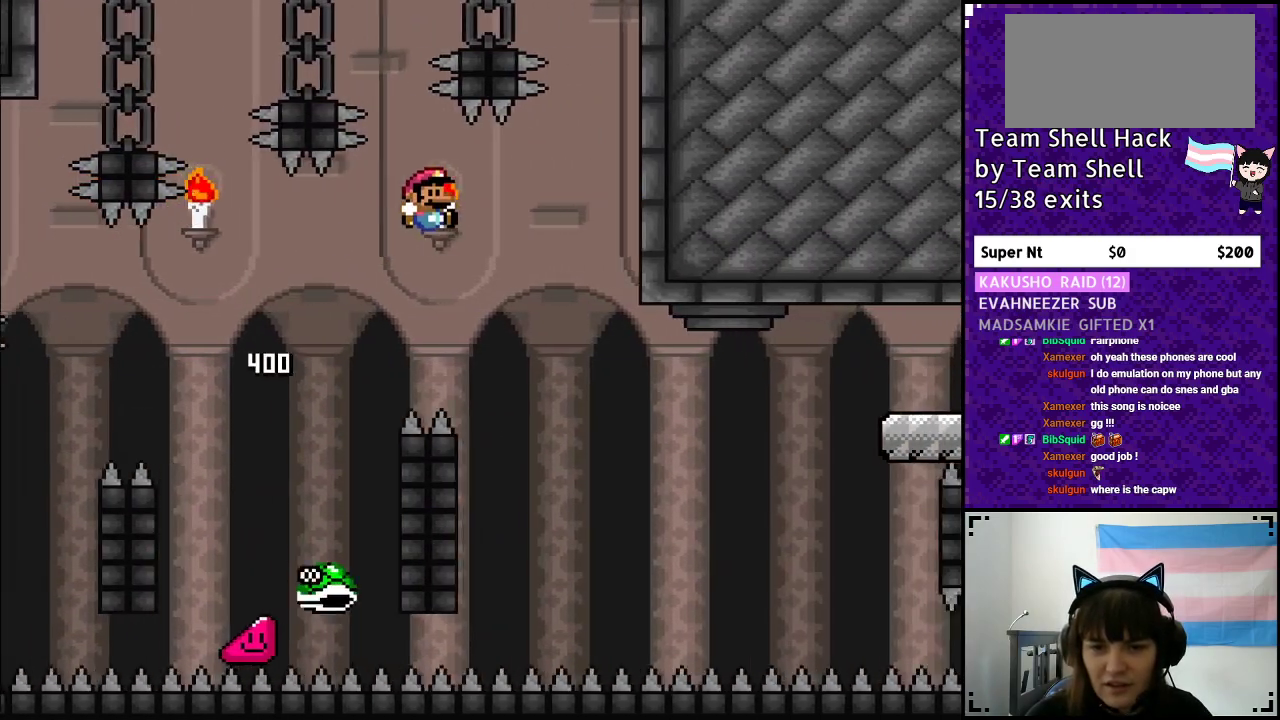
Gameplay with a controller (Nintendo layout); each line is a JSON object with the inputs held at the frame after it. "events" lists button and stick changes between this image and that frame as [ms after this image, input, new state], when the widget could be followed in between. Not read: L3 R3.
{"buttons": ["B", "Y", "DPAD_RIGHT"], "events": [[300, "B", "down"]]}
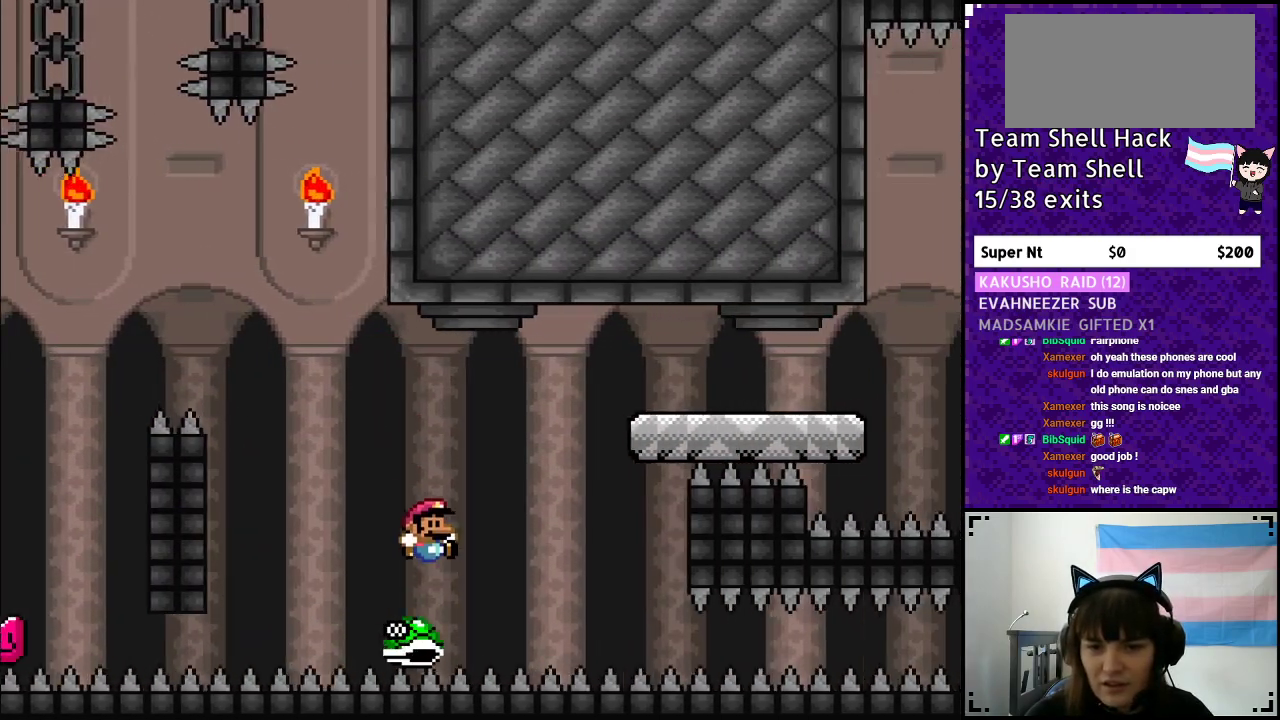
{"buttons": ["Y", "DPAD_RIGHT"], "events": [[400, "B", "up"]]}
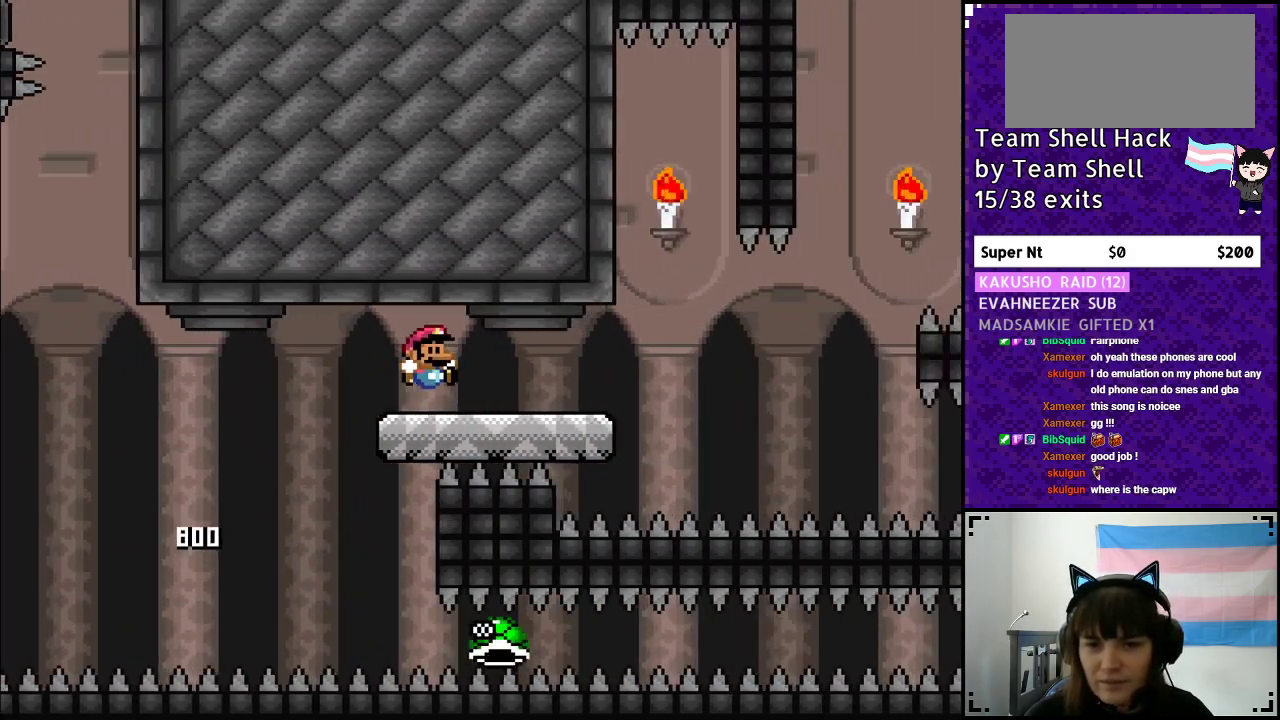
{"buttons": ["B", "Y", "DPAD_LEFT"], "events": [[367, "B", "down"], [417, "DPAD_RIGHT", "up"], [433, "DPAD_UP", "down"], [450, "DPAD_LEFT", "down"], [450, "DPAD_UP", "up"]]}
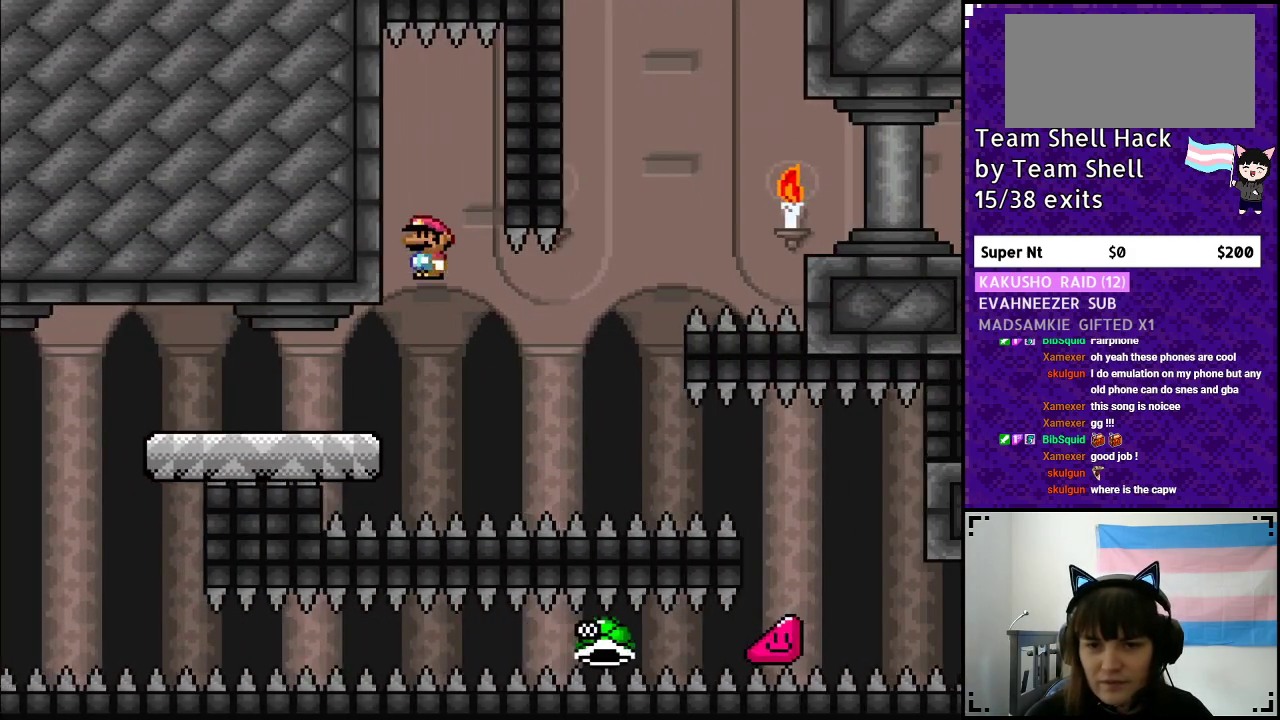
{"buttons": ["B", "Y", "DPAD_RIGHT"], "events": [[117, "DPAD_LEFT", "up"], [417, "DPAD_RIGHT", "down"]]}
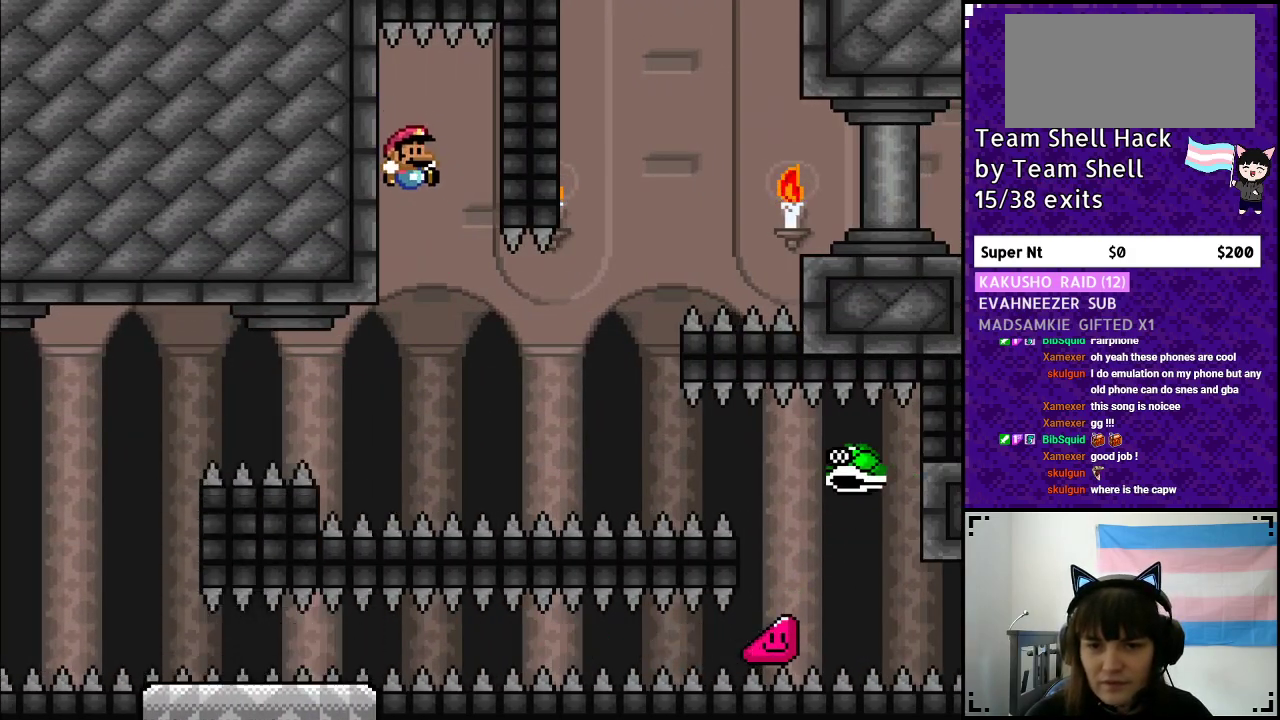
{"buttons": ["B", "Y"], "events": [[183, "DPAD_RIGHT", "up"]]}
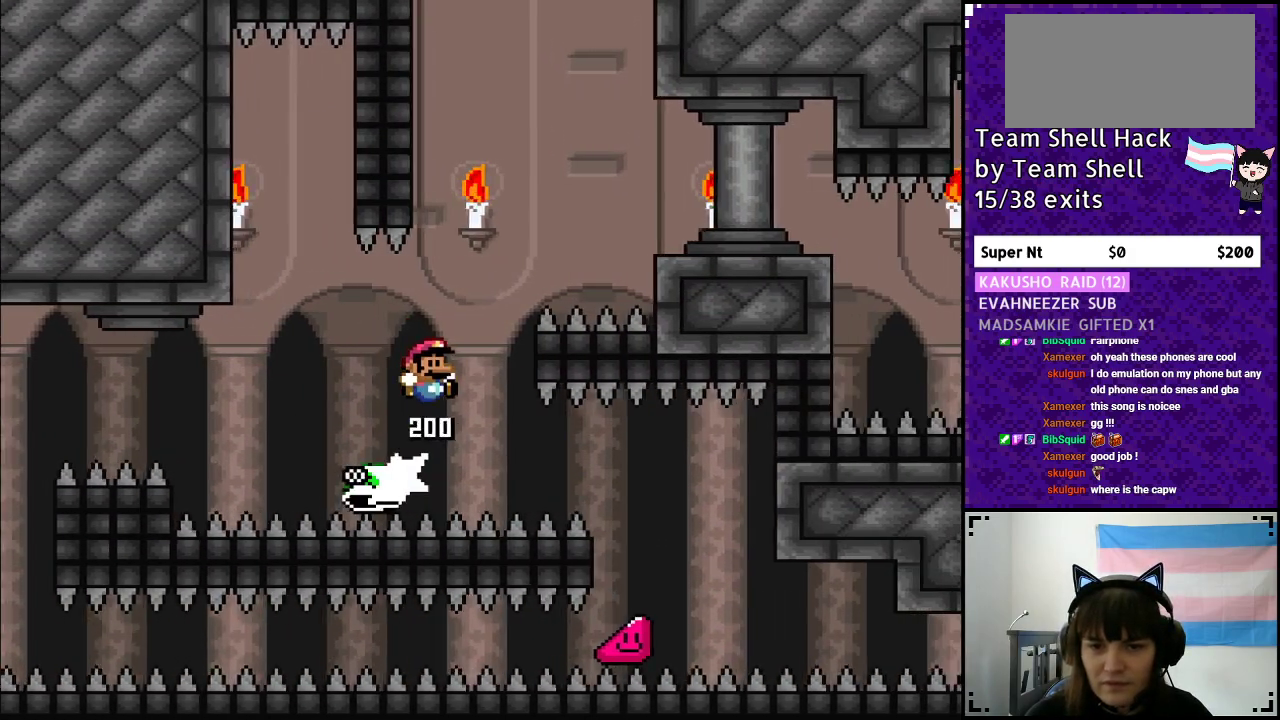
{"buttons": ["B", "Y", "DPAD_RIGHT"], "events": [[100, "DPAD_RIGHT", "down"]]}
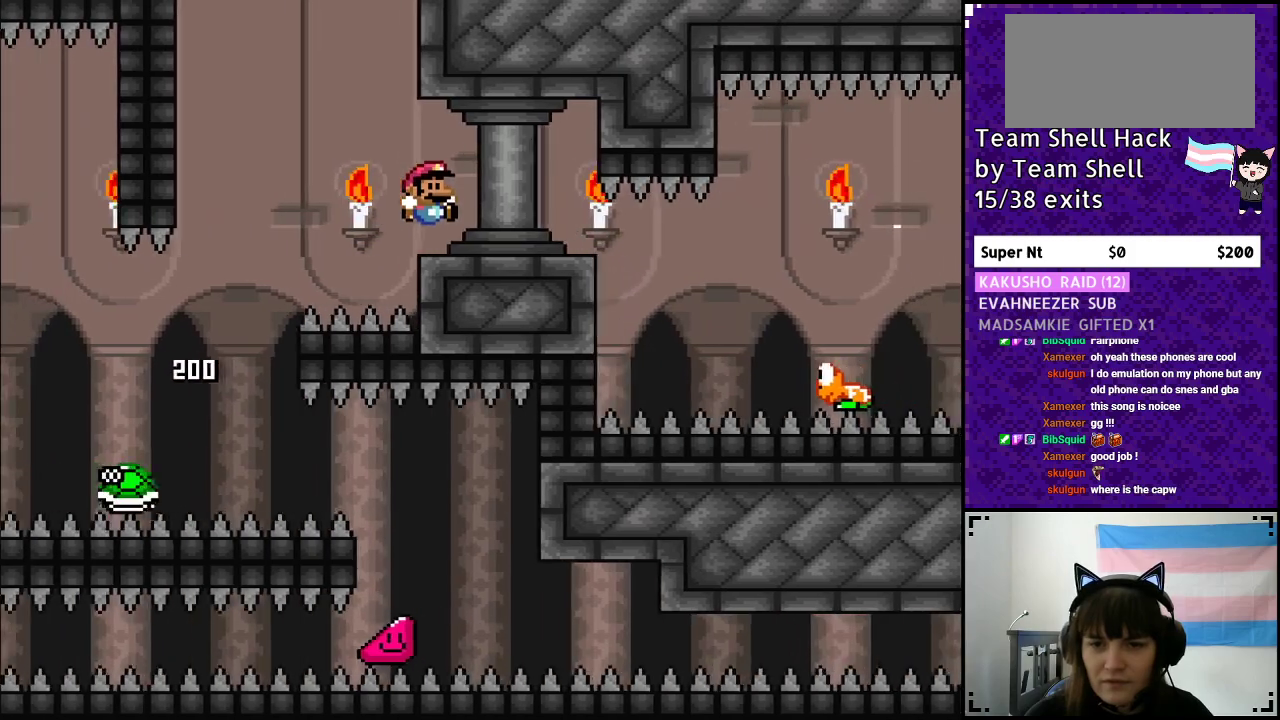
{"buttons": ["B", "Y", "DPAD_RIGHT"], "events": []}
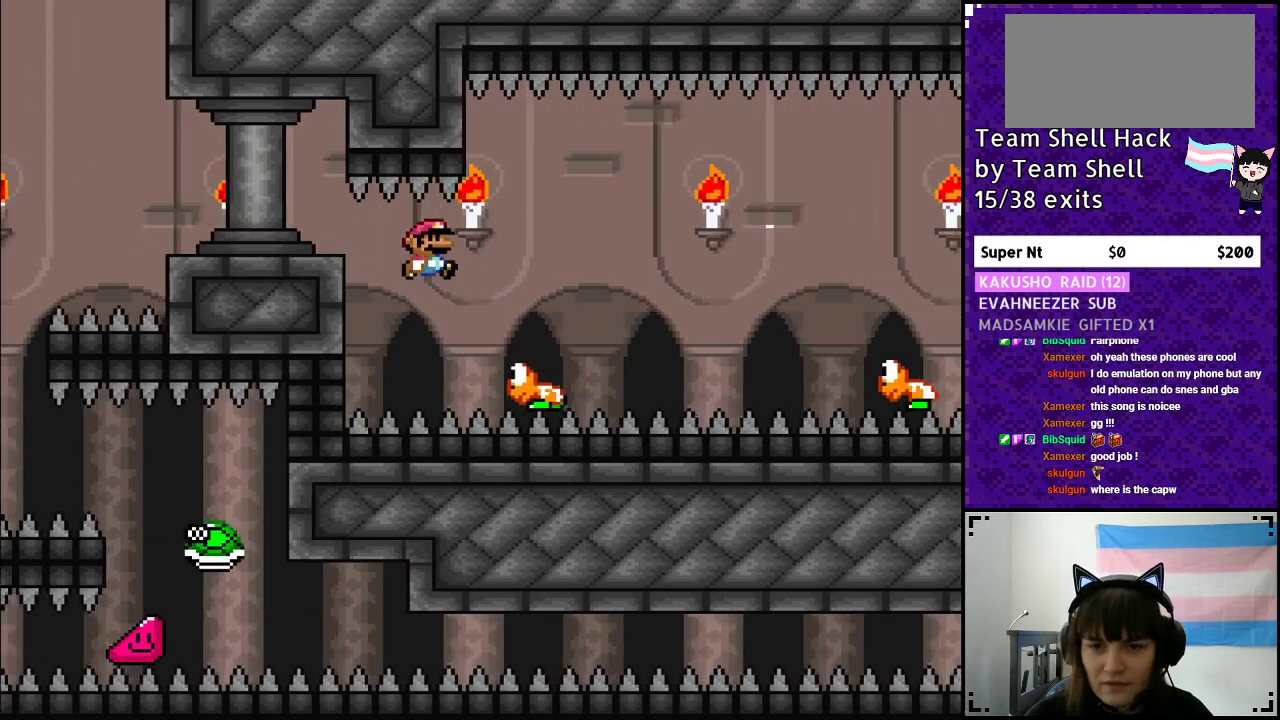
{"buttons": ["B", "Y", "DPAD_RIGHT"], "events": [[250, "B", "up"], [500, "B", "down"]]}
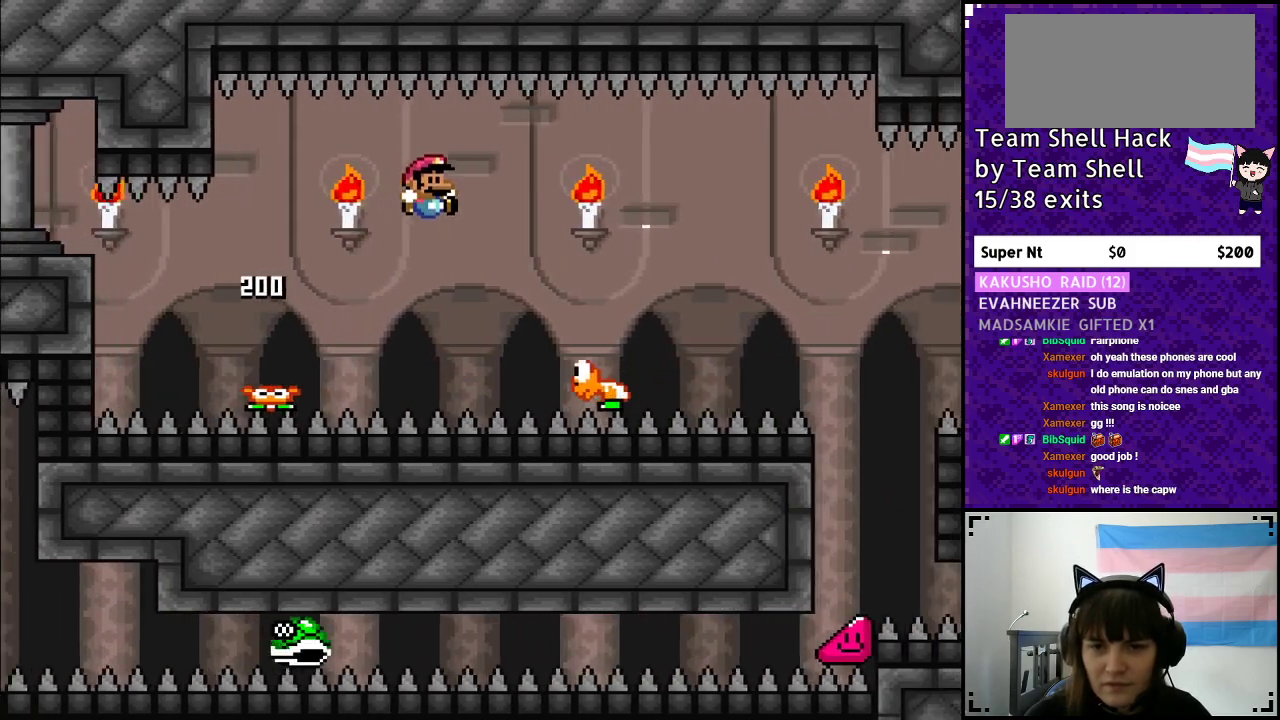
{"buttons": ["Y", "DPAD_RIGHT"], "events": [[367, "B", "up"]]}
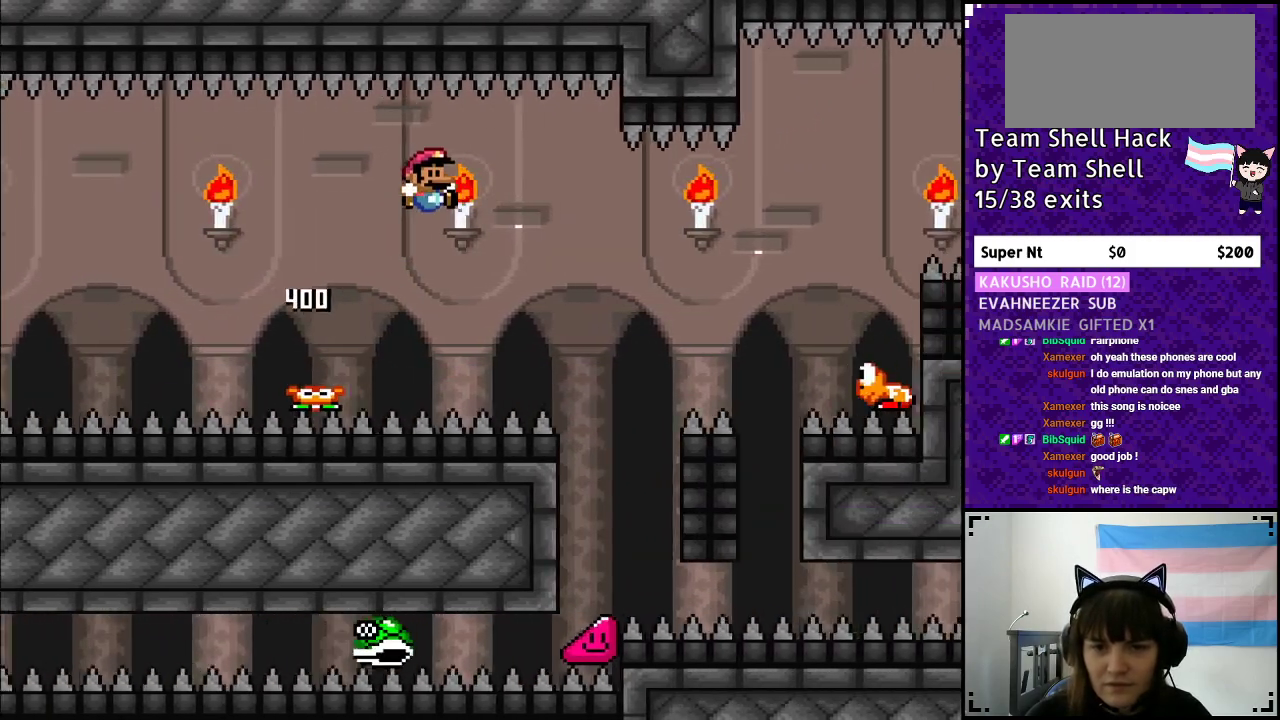
{"buttons": ["B", "Y", "DPAD_LEFT"], "events": [[133, "B", "down"], [250, "B", "up"], [317, "B", "down"], [367, "DPAD_RIGHT", "up"], [400, "DPAD_LEFT", "down"]]}
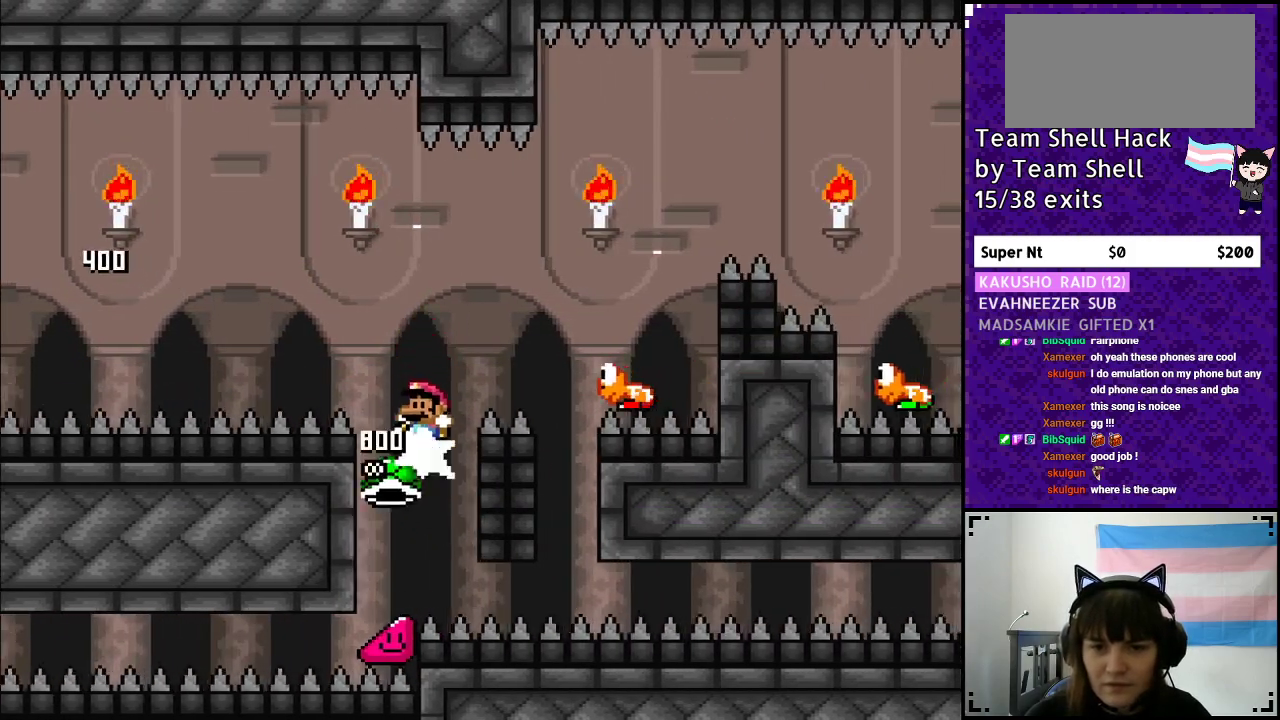
{"buttons": ["B", "Y", "DPAD_RIGHT"], "events": [[67, "DPAD_LEFT", "up"], [167, "DPAD_RIGHT", "down"], [267, "B", "up"], [350, "B", "down"]]}
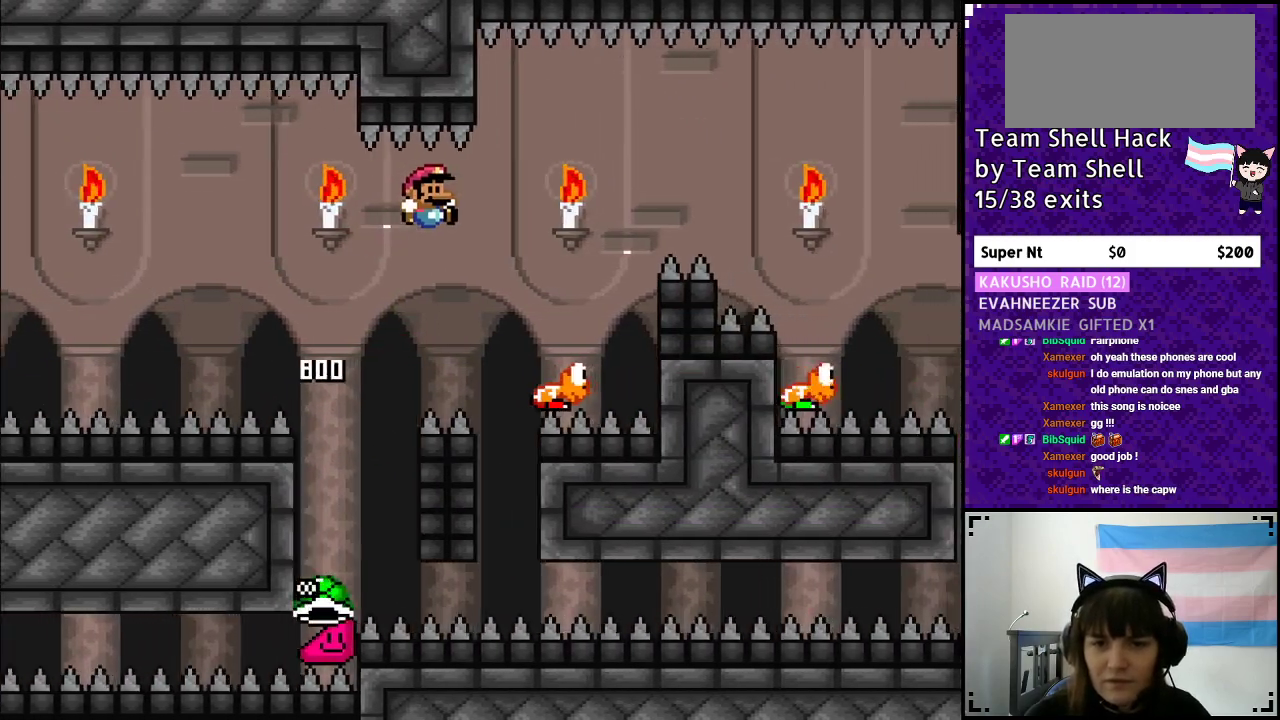
{"buttons": ["B", "Y", "DPAD_RIGHT"], "events": [[50, "B", "up"], [83, "B", "down"], [300, "DPAD_LEFT", "down"], [300, "DPAD_RIGHT", "up"], [383, "DPAD_UP", "down"], [400, "DPAD_LEFT", "up"], [417, "DPAD_UP", "up"], [433, "DPAD_RIGHT", "down"]]}
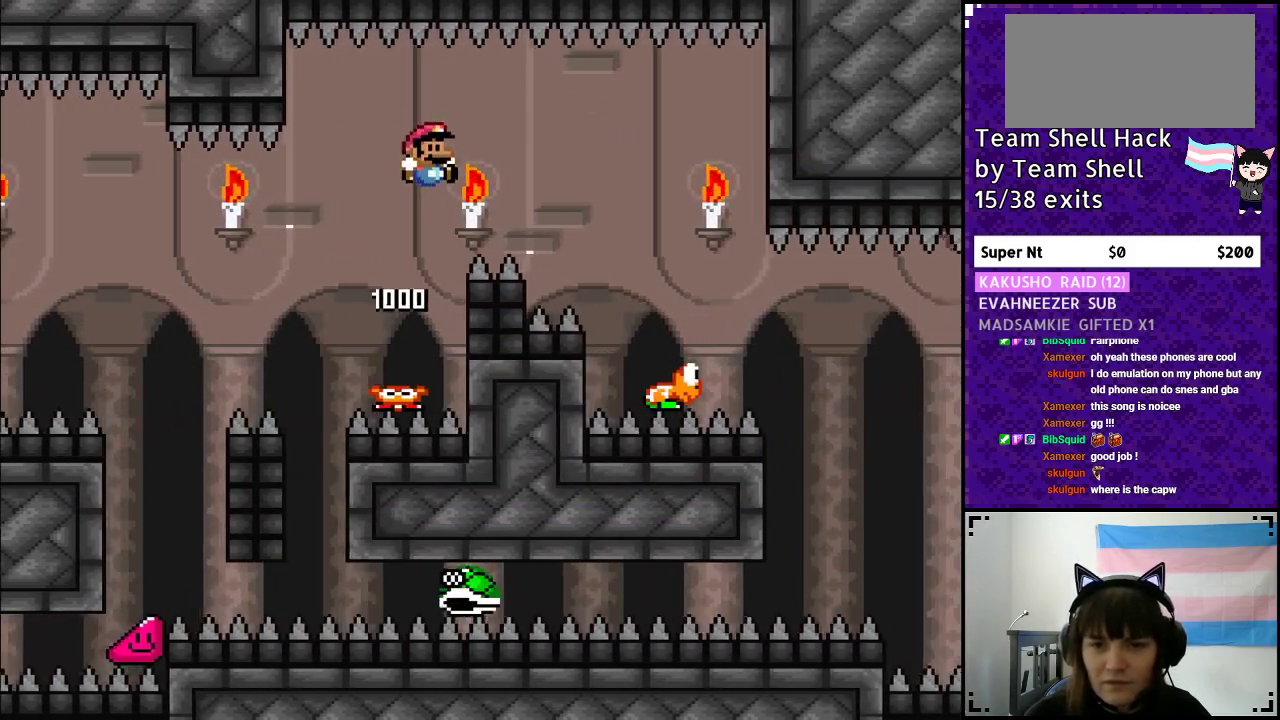
{"buttons": ["Y", "DPAD_RIGHT"], "events": [[233, "B", "up"]]}
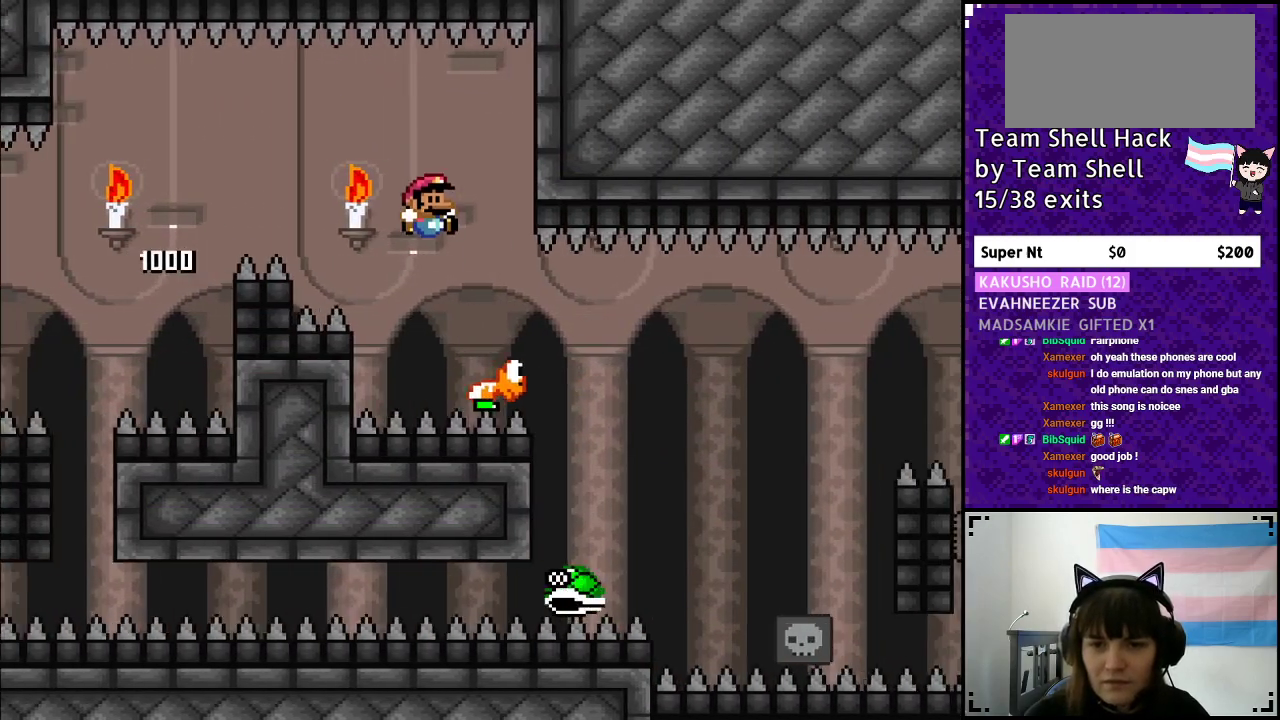
{"buttons": ["Y", "DPAD_RIGHT"], "events": []}
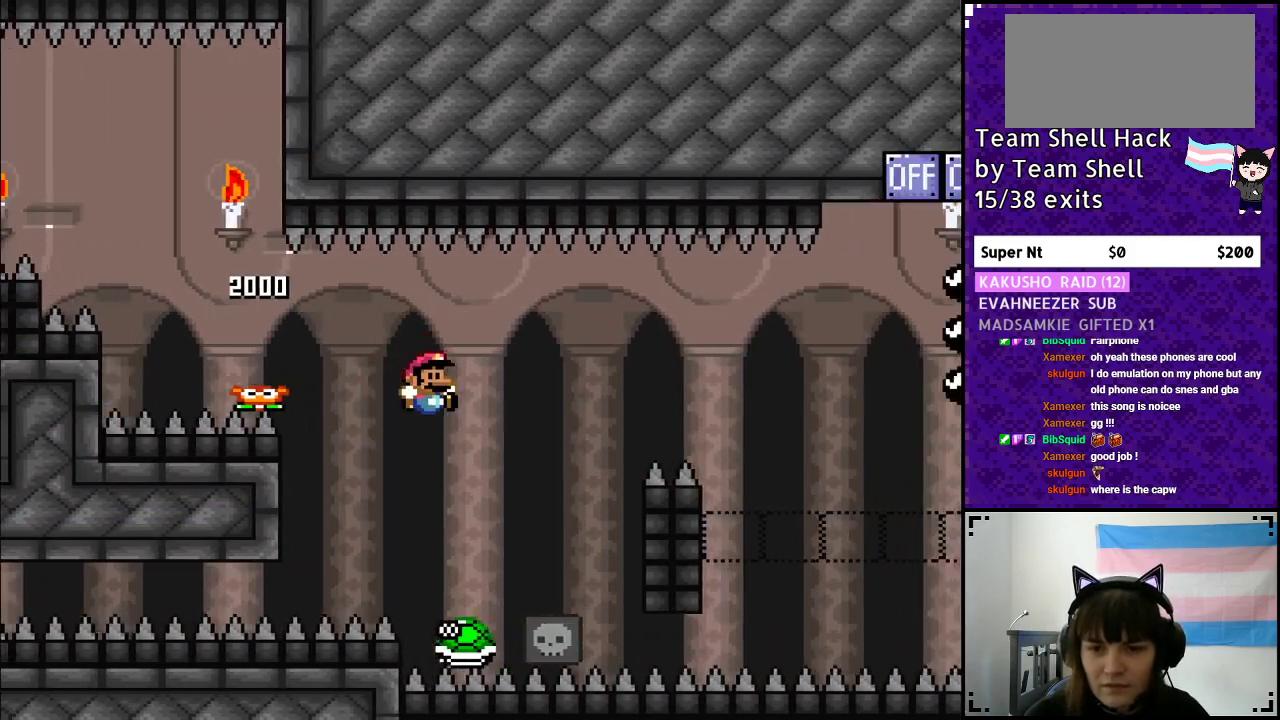
{"buttons": ["B", "Y", "DPAD_RIGHT"], "events": [[17, "B", "down"], [50, "DPAD_RIGHT", "up"], [83, "DPAD_LEFT", "down"], [183, "DPAD_LEFT", "up"], [183, "DPAD_UP", "down"], [217, "DPAD_UP", "up"], [233, "DPAD_RIGHT", "down"]]}
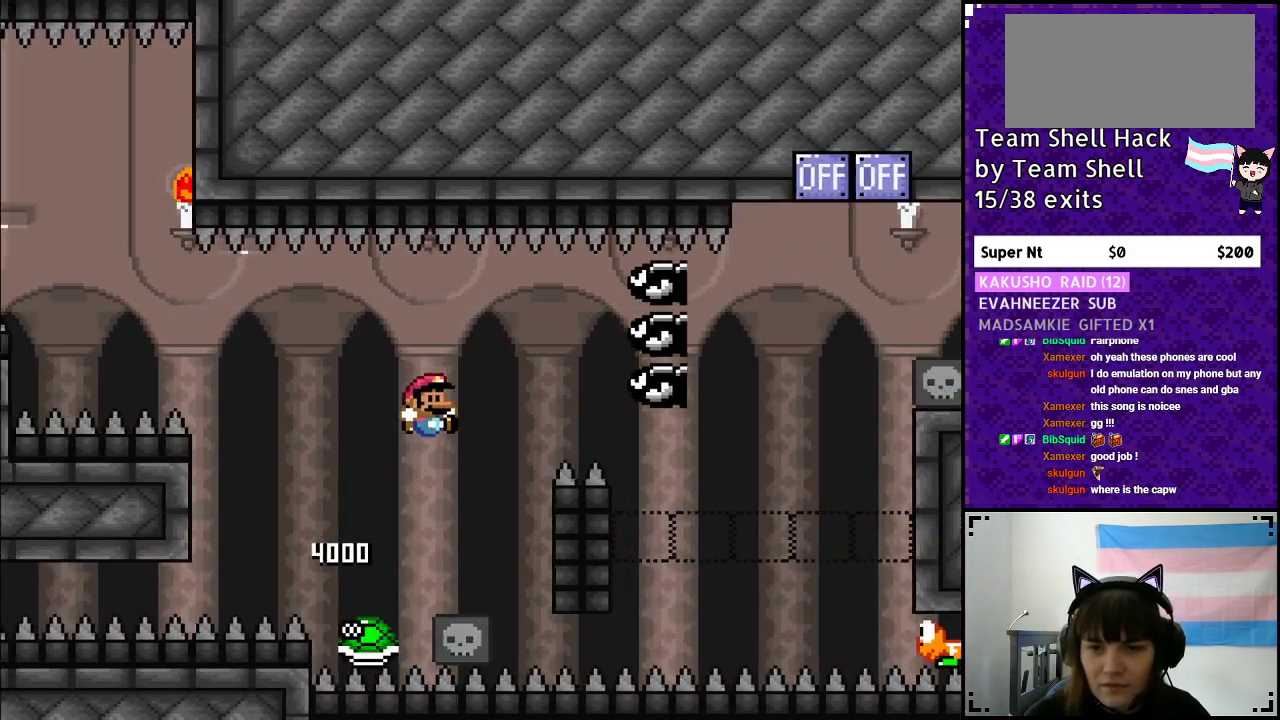
{"buttons": ["B", "Y", "DPAD_LEFT"], "events": [[100, "B", "up"], [100, "DPAD_RIGHT", "up"], [150, "DPAD_LEFT", "down"], [283, "B", "down"]]}
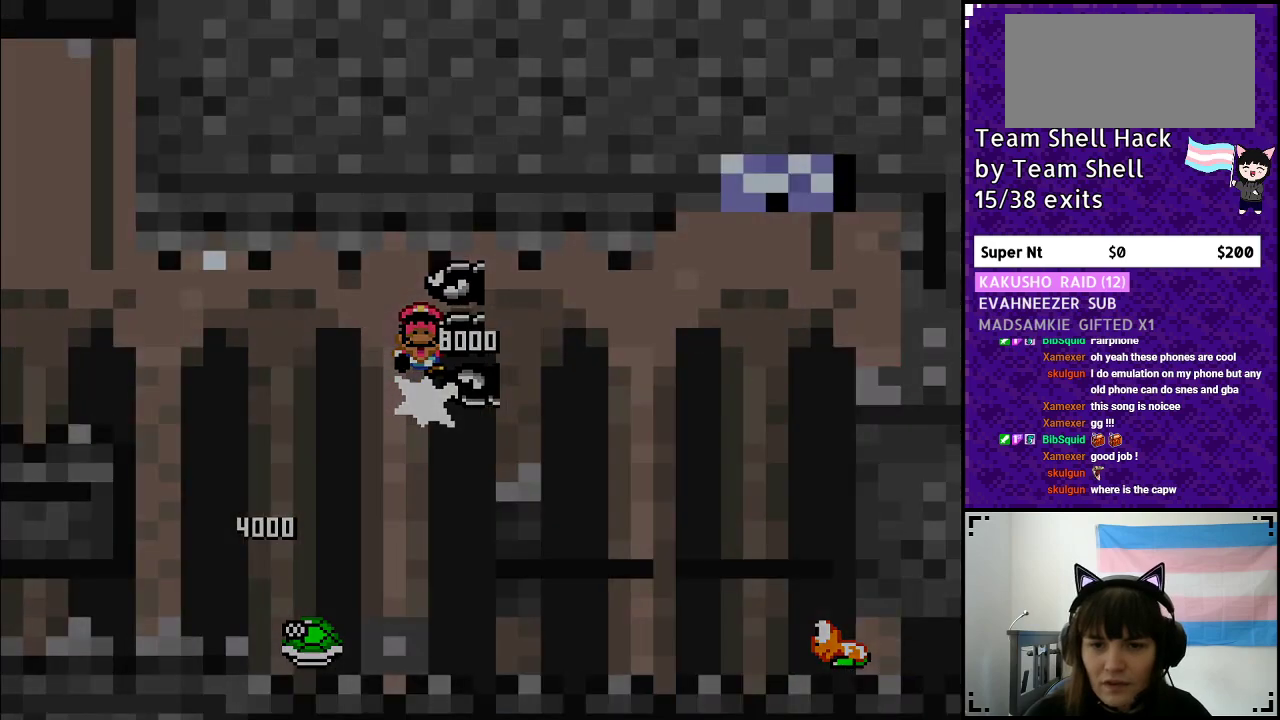
{"buttons": [], "events": [[33, "DPAD_LEFT", "up"], [250, "B", "up"], [400, "Y", "up"]]}
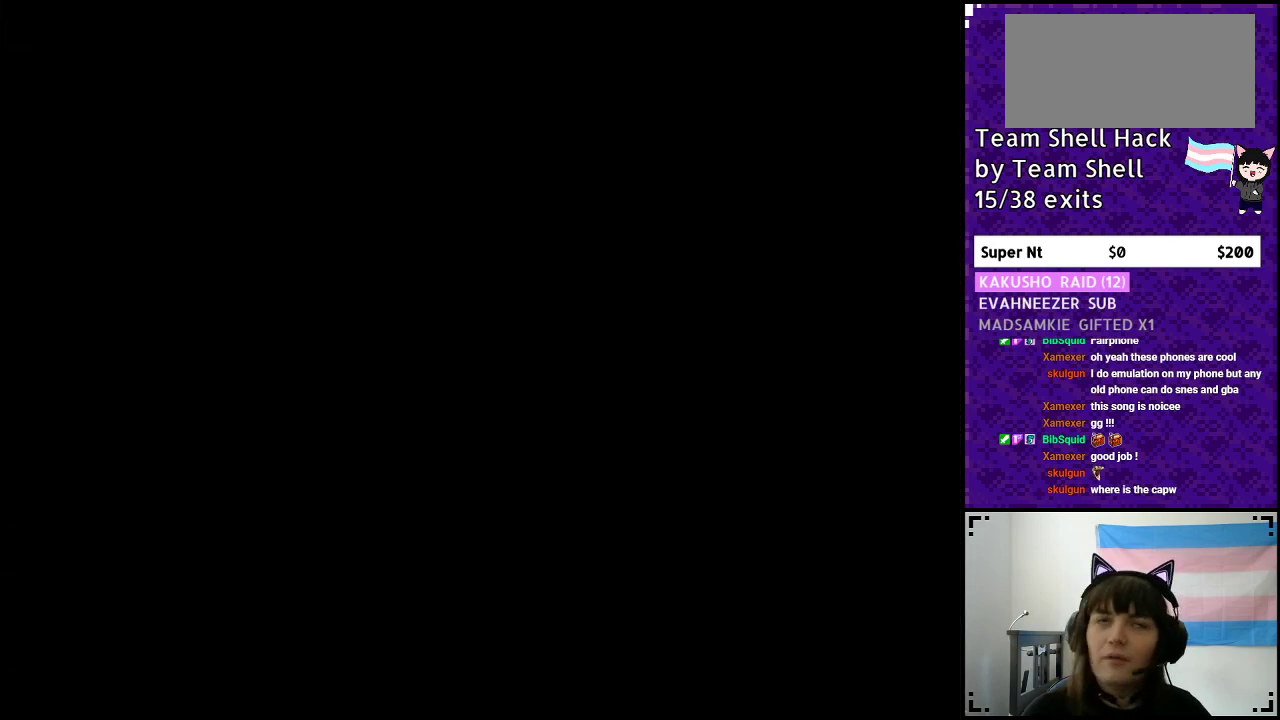
{"buttons": [], "events": []}
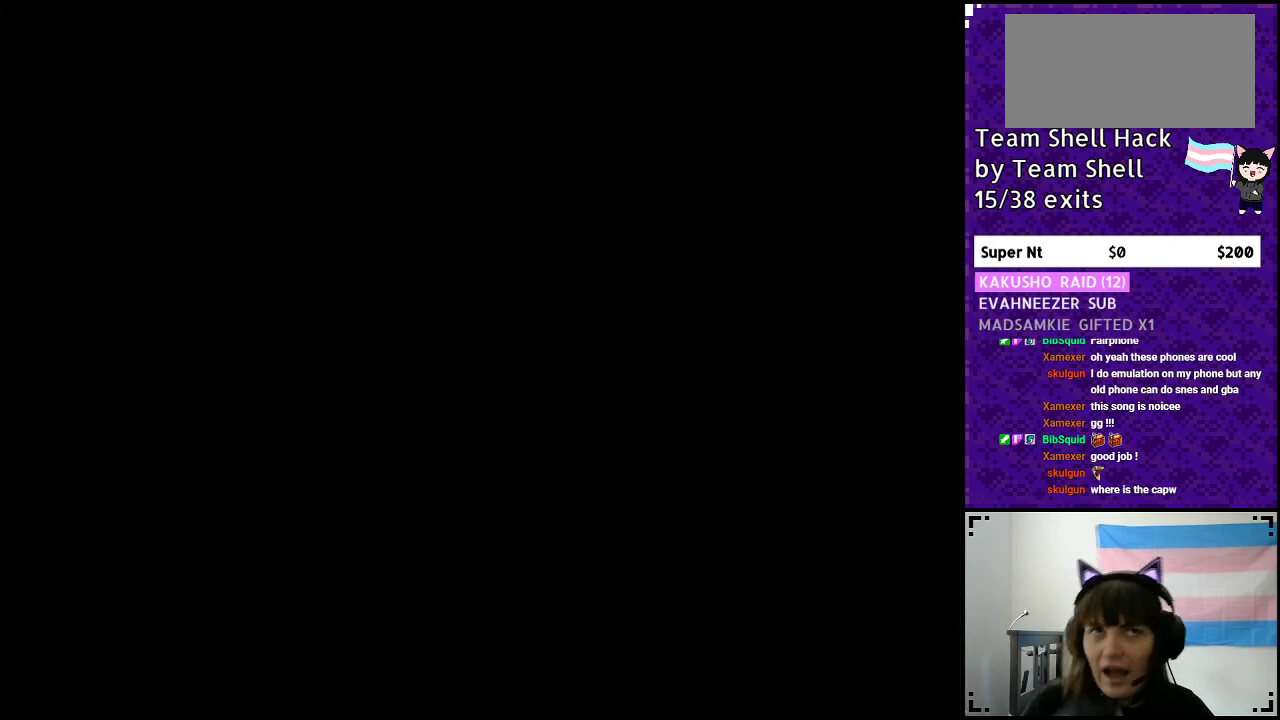
{"buttons": [], "events": []}
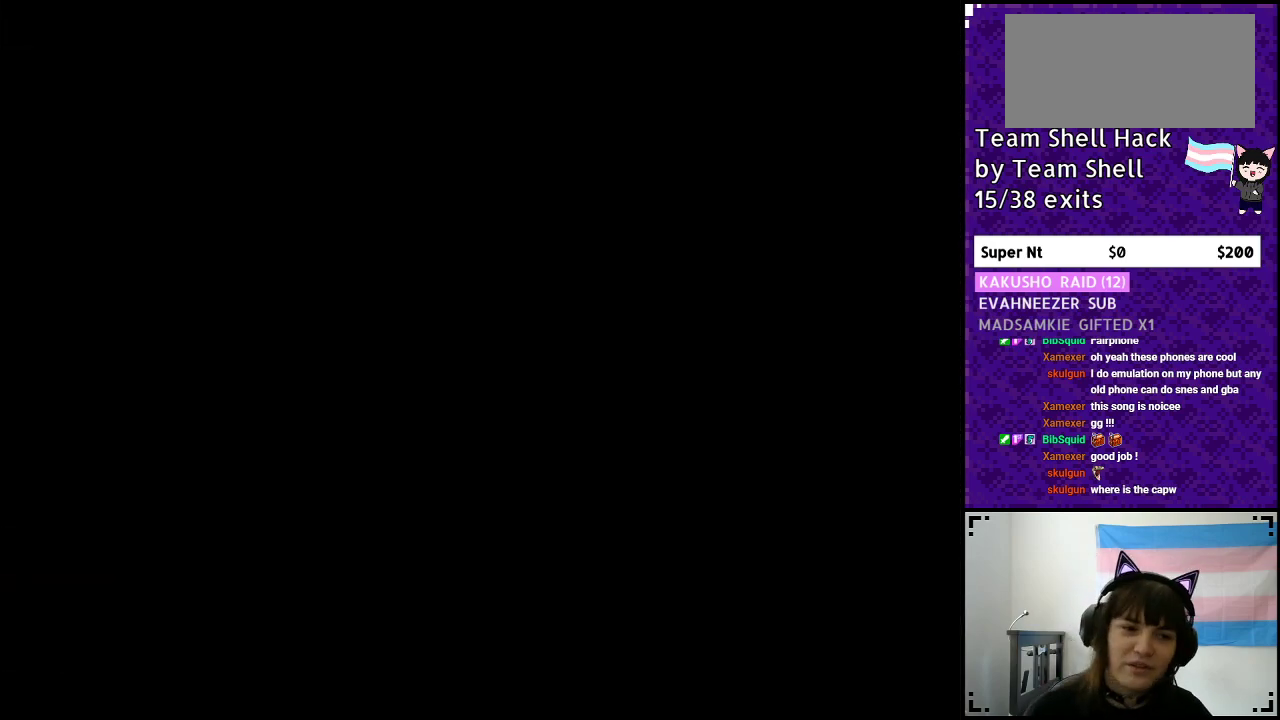
{"buttons": ["Y", "DPAD_RIGHT"], "events": [[300, "Y", "down"], [400, "DPAD_RIGHT", "down"]]}
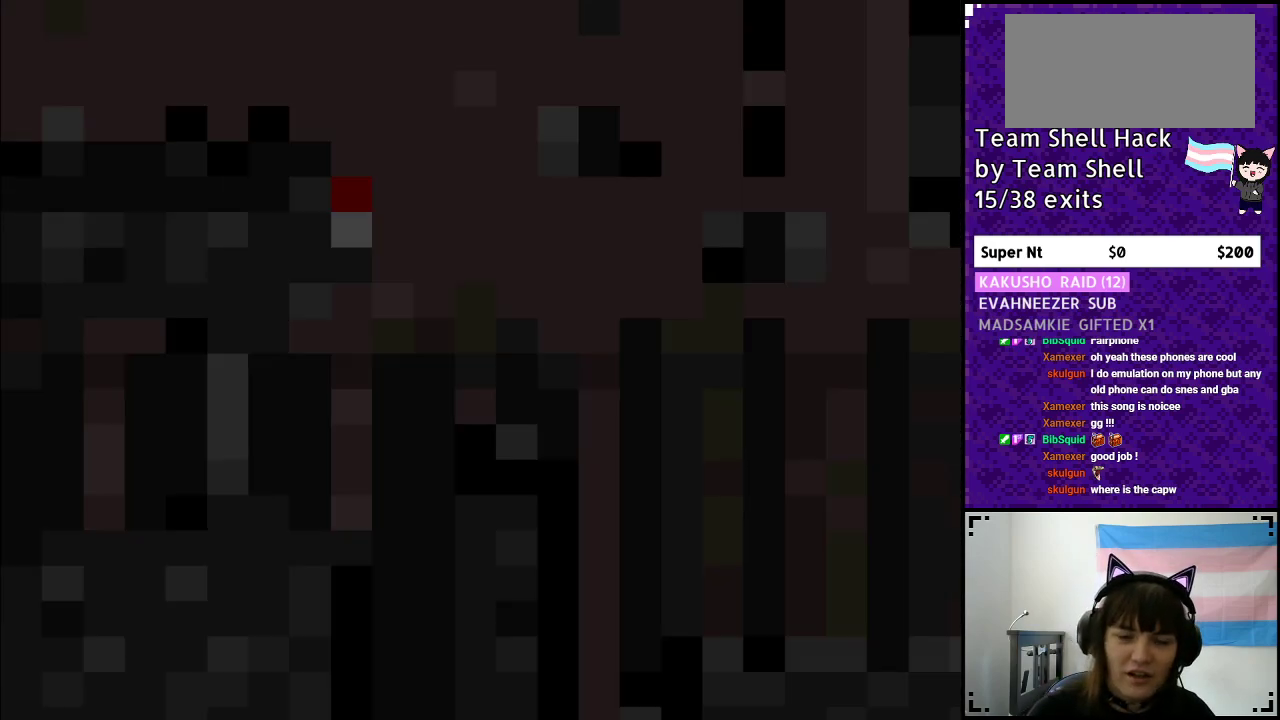
{"buttons": ["Y", "DPAD_RIGHT"], "events": []}
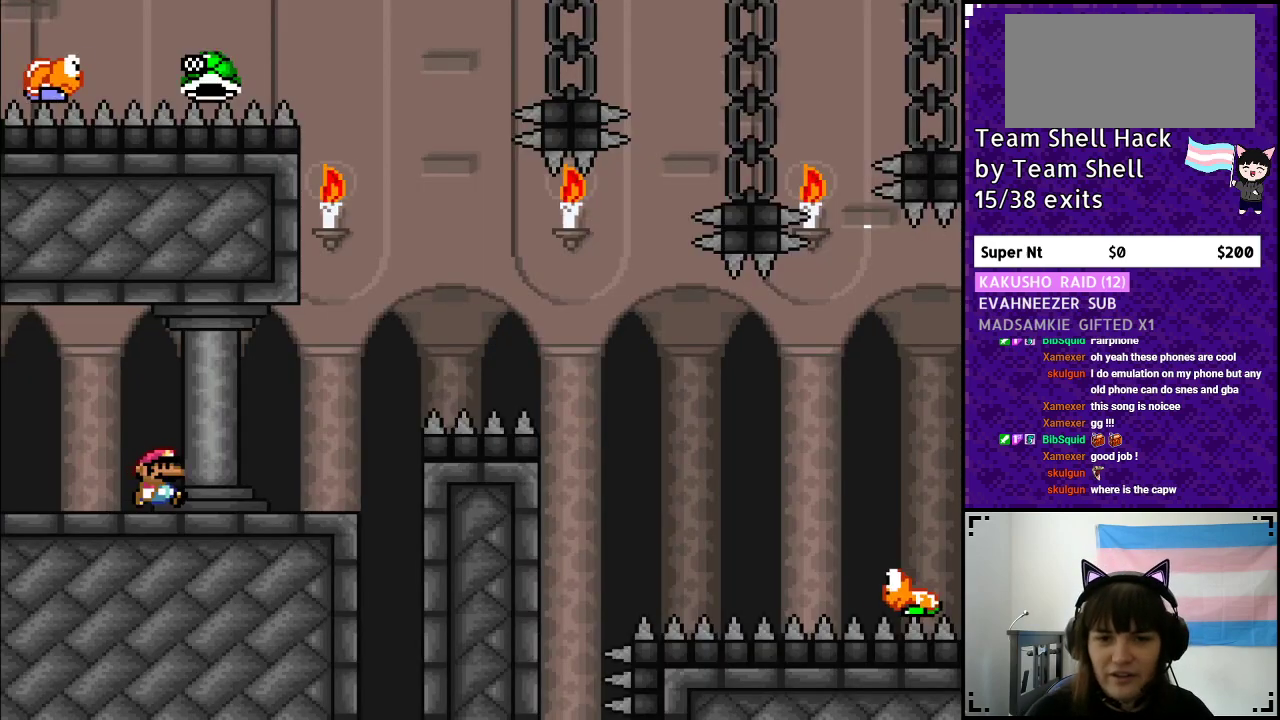
{"buttons": ["B", "Y", "DPAD_RIGHT"], "events": [[350, "B", "down"]]}
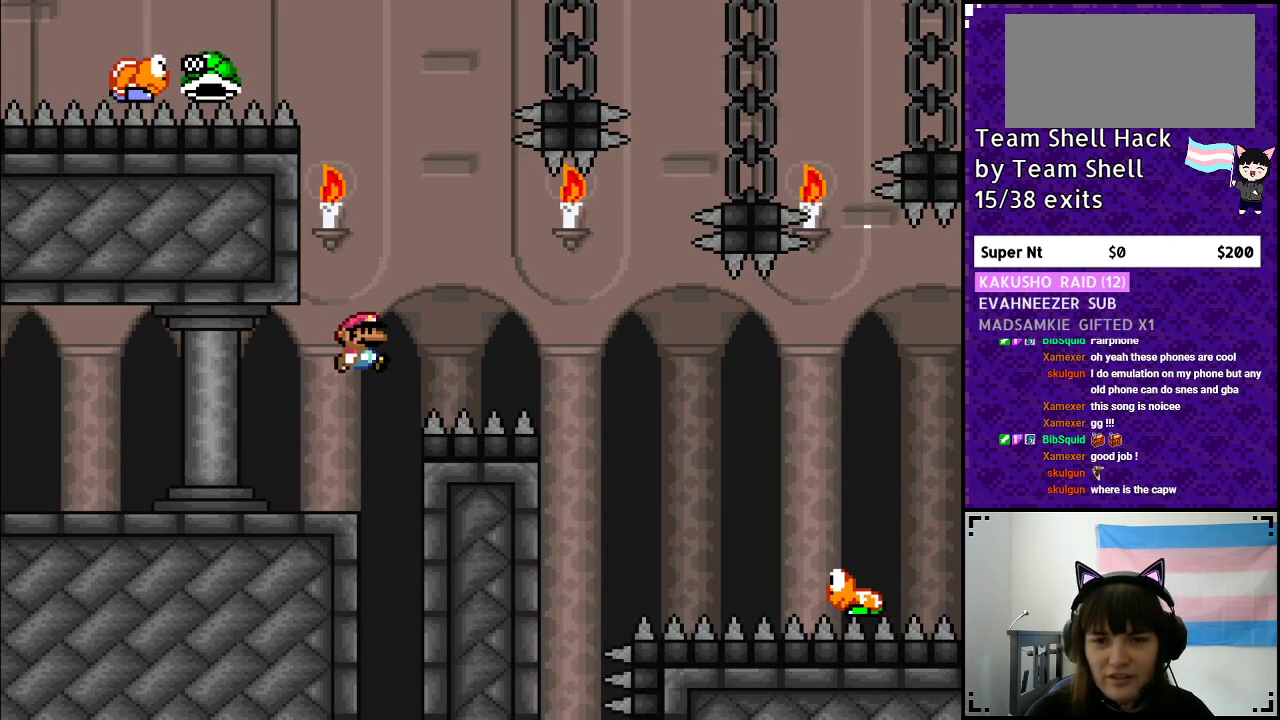
{"buttons": ["B", "Y", "DPAD_RIGHT"], "events": [[217, "B", "up"], [500, "B", "down"]]}
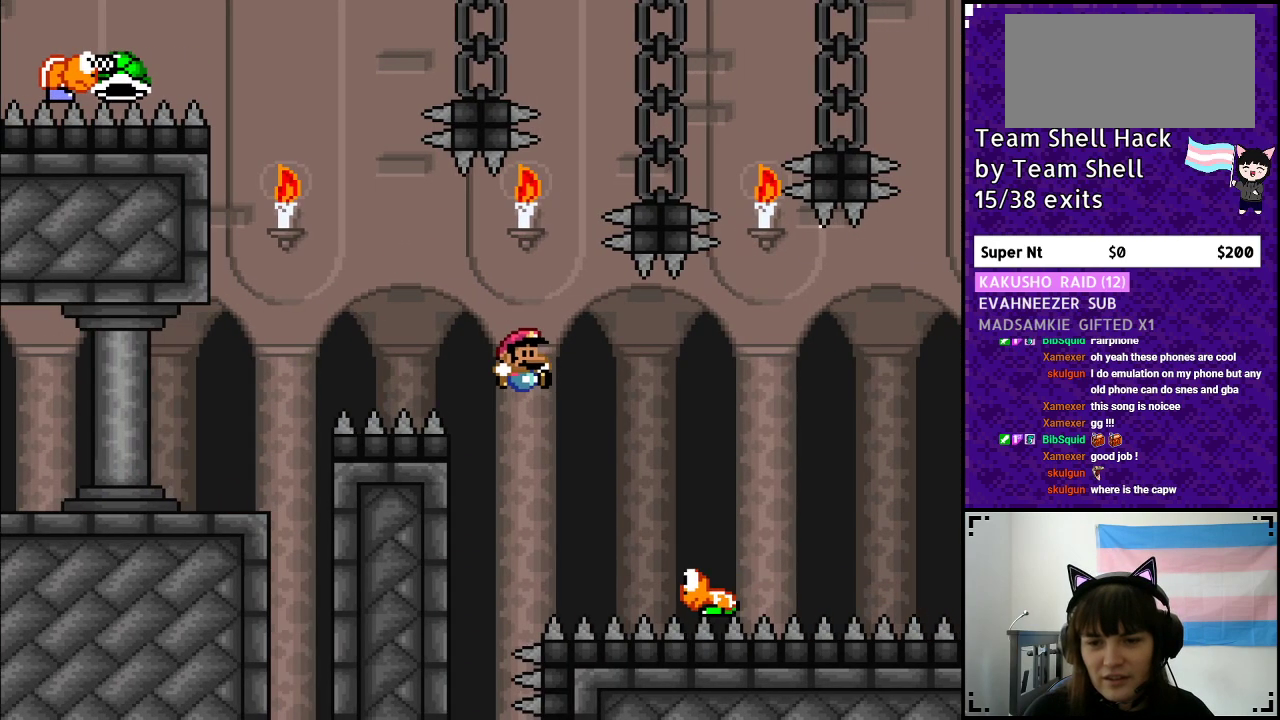
{"buttons": ["B", "Y"], "events": [[417, "DPAD_RIGHT", "up"]]}
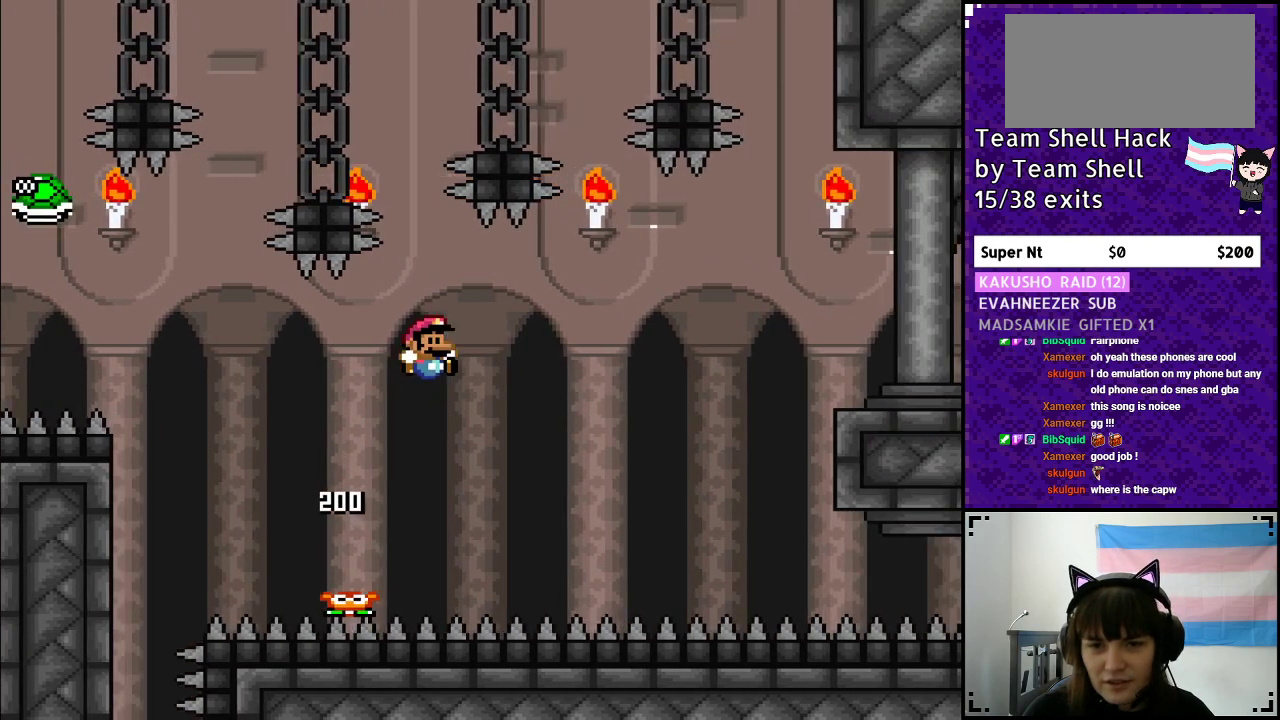
{"buttons": ["B", "Y", "DPAD_RIGHT"], "events": [[17, "DPAD_LEFT", "down"], [200, "DPAD_LEFT", "up"], [467, "DPAD_RIGHT", "down"]]}
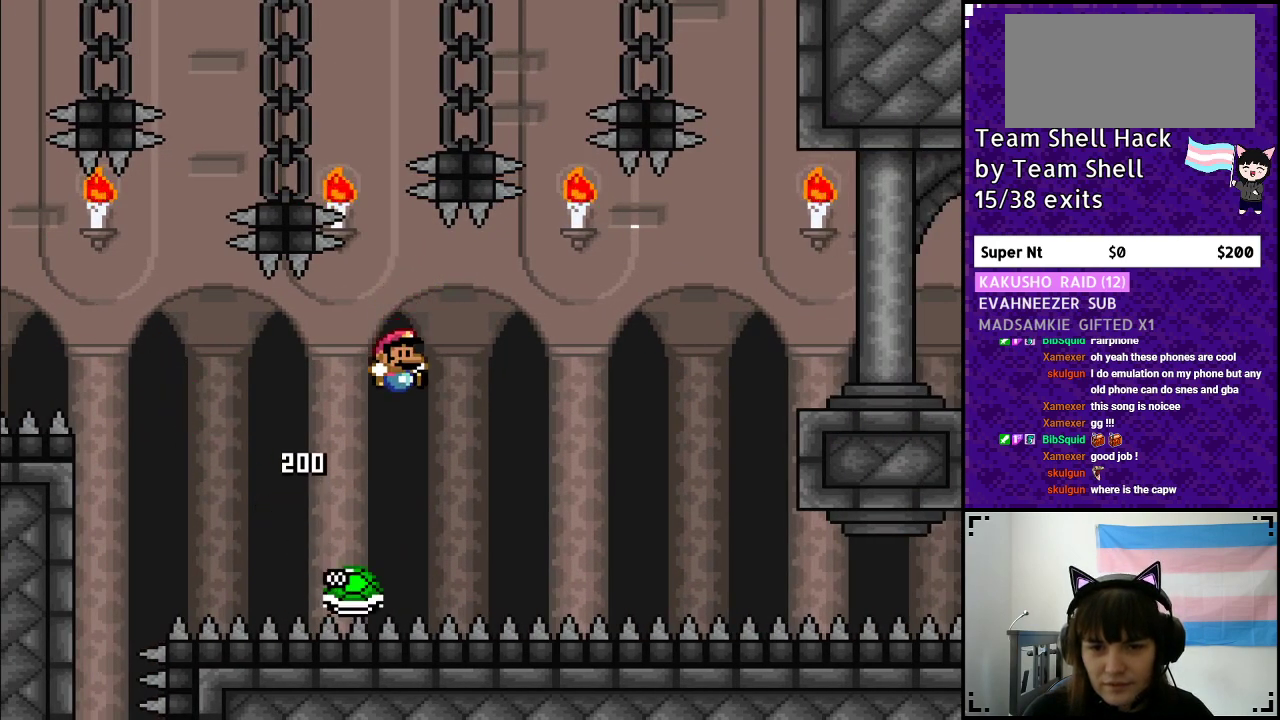
{"buttons": ["B", "Y", "DPAD_RIGHT"], "events": []}
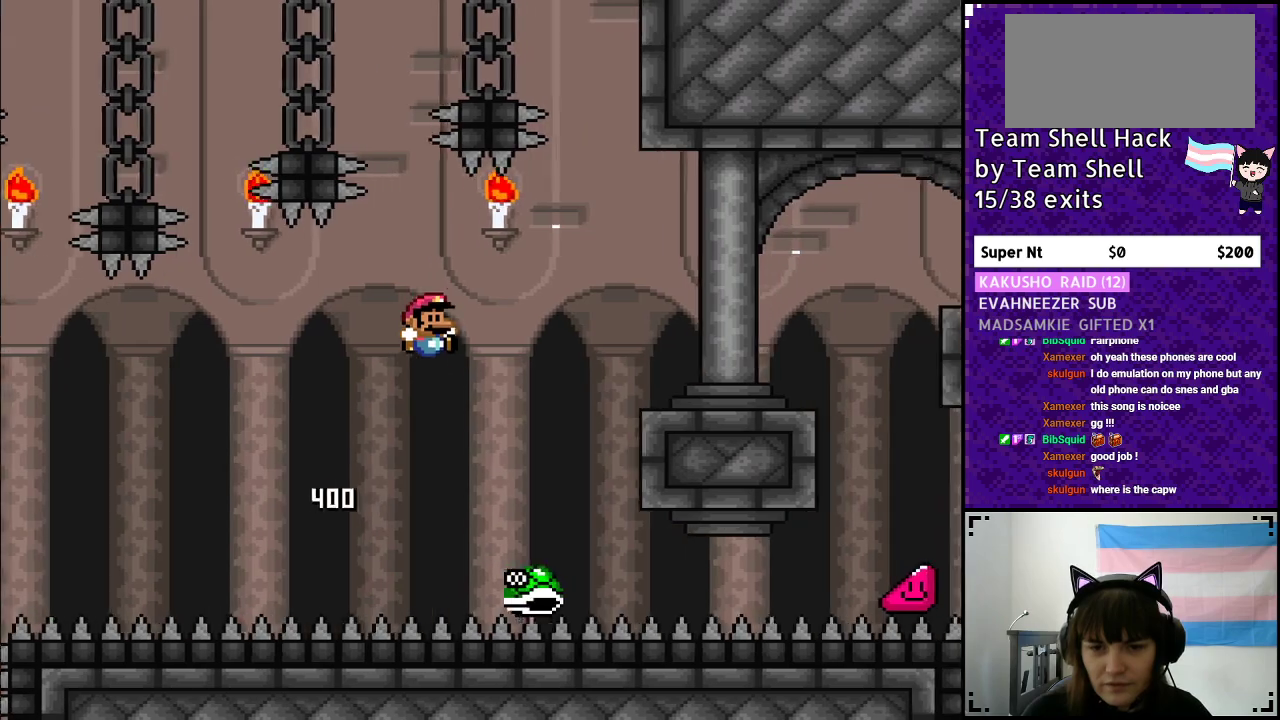
{"buttons": ["Y", "DPAD_RIGHT"], "events": [[383, "B", "up"]]}